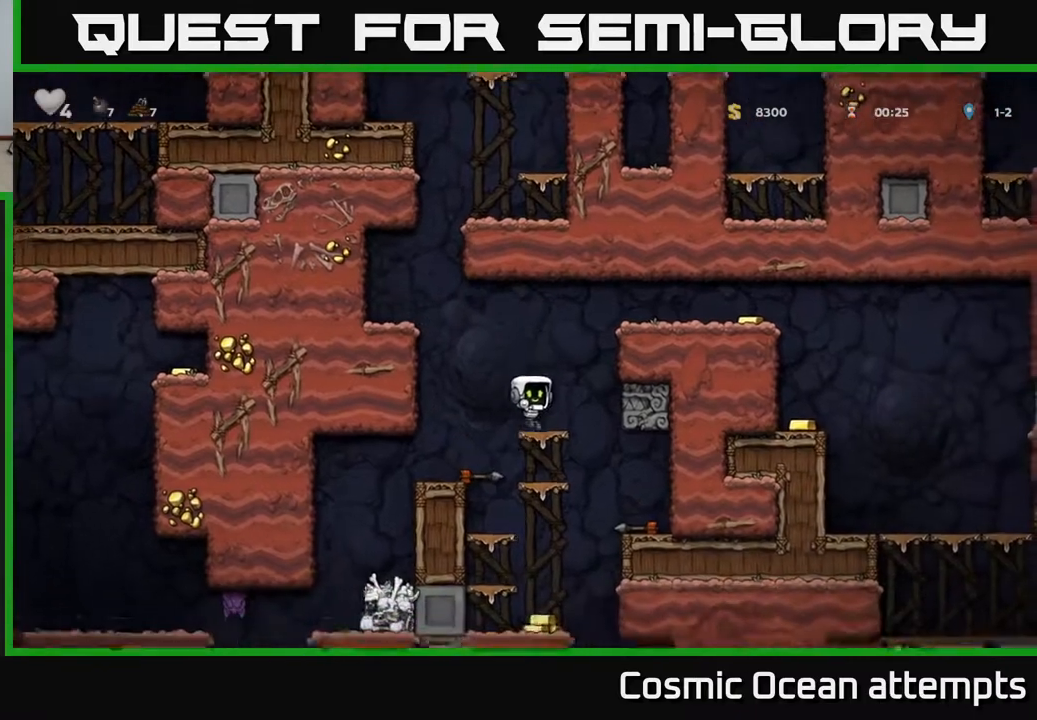
Gameplay with a controller (Xbox layout); each line is a JSON object with the inputs held at the frame after it. "events" lists button and stick changes between this image and that frame as [ms after this image, input, new state], when the widget could be followed in between.
{"buttons": ["A", "DPAD_RIGHT"], "left_stick": "center", "right_stick": "center", "events": [[83, "A", "down"], [83, "DPAD_RIGHT", "down"], [333, "A", "up"], [450, "A", "down"]]}
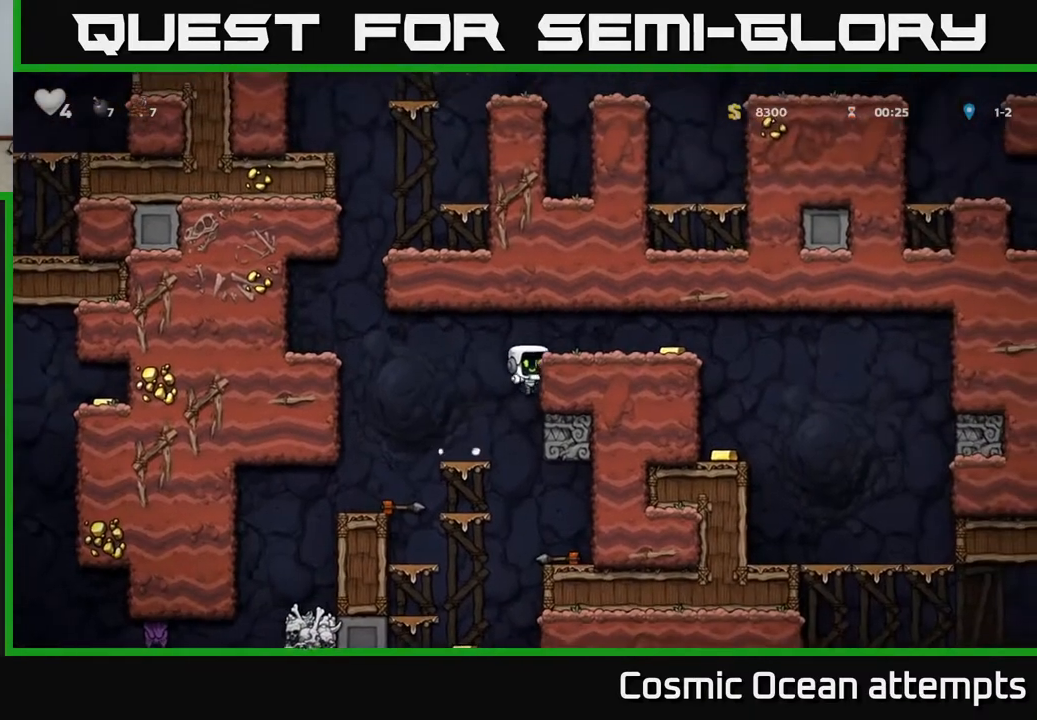
{"buttons": ["DPAD_LEFT"], "left_stick": "center", "right_stick": "center", "events": [[83, "A", "up"], [433, "DPAD_RIGHT", "up"], [500, "DPAD_LEFT", "down"]]}
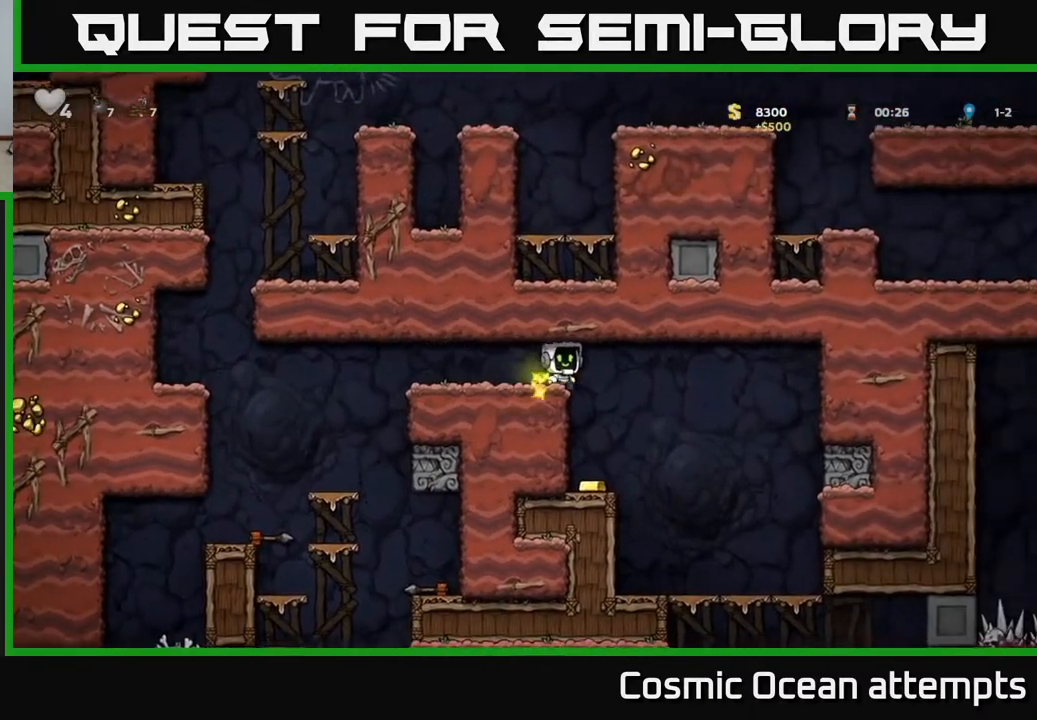
{"buttons": ["DPAD_RIGHT"], "left_stick": "center", "right_stick": "center", "events": [[317, "DPAD_LEFT", "up"], [467, "DPAD_RIGHT", "down"]]}
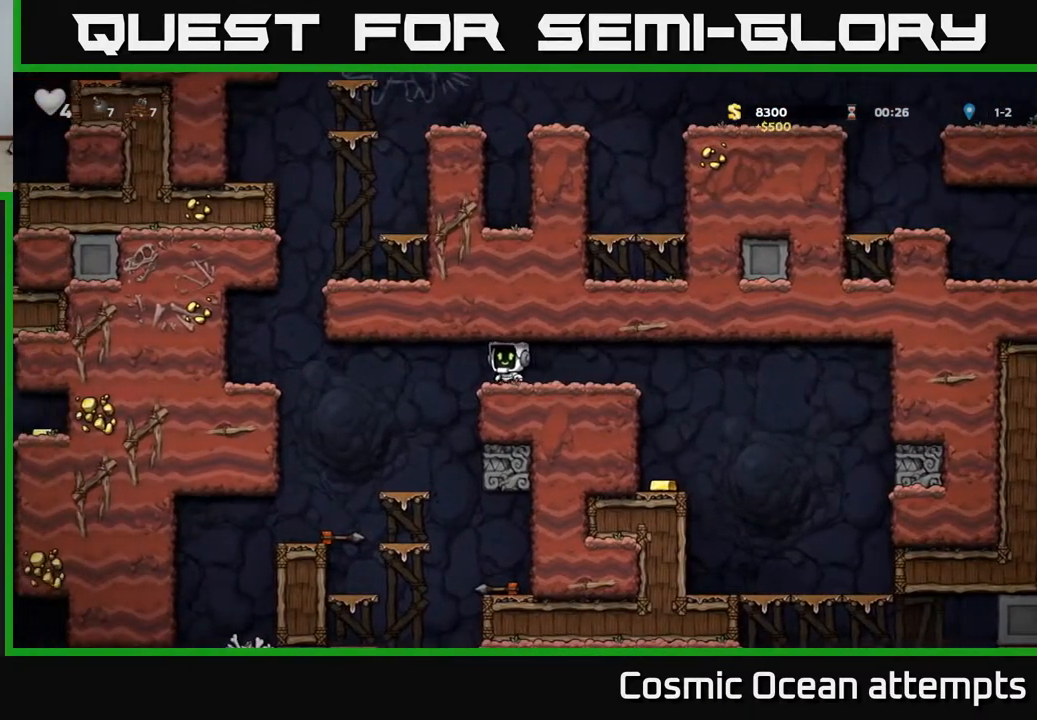
{"buttons": ["X"], "left_stick": "center", "right_stick": "center", "events": [[300, "DPAD_RIGHT", "up"], [500, "X", "down"]]}
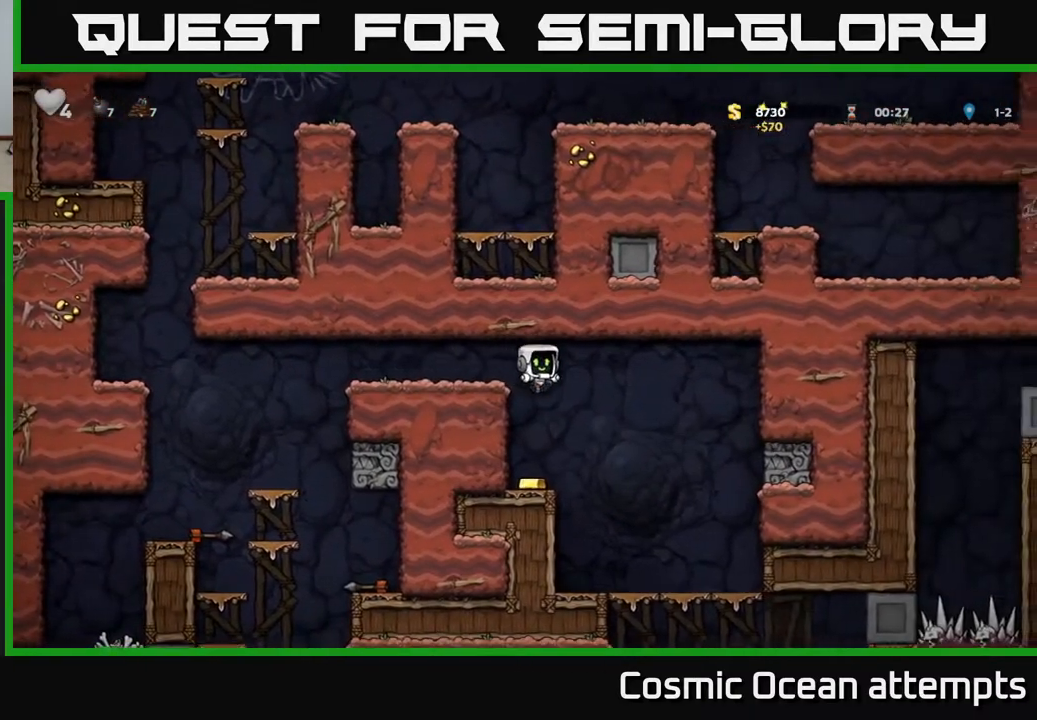
{"buttons": ["A"], "left_stick": "center", "right_stick": "center", "events": [[150, "X", "up"], [350, "A", "down"]]}
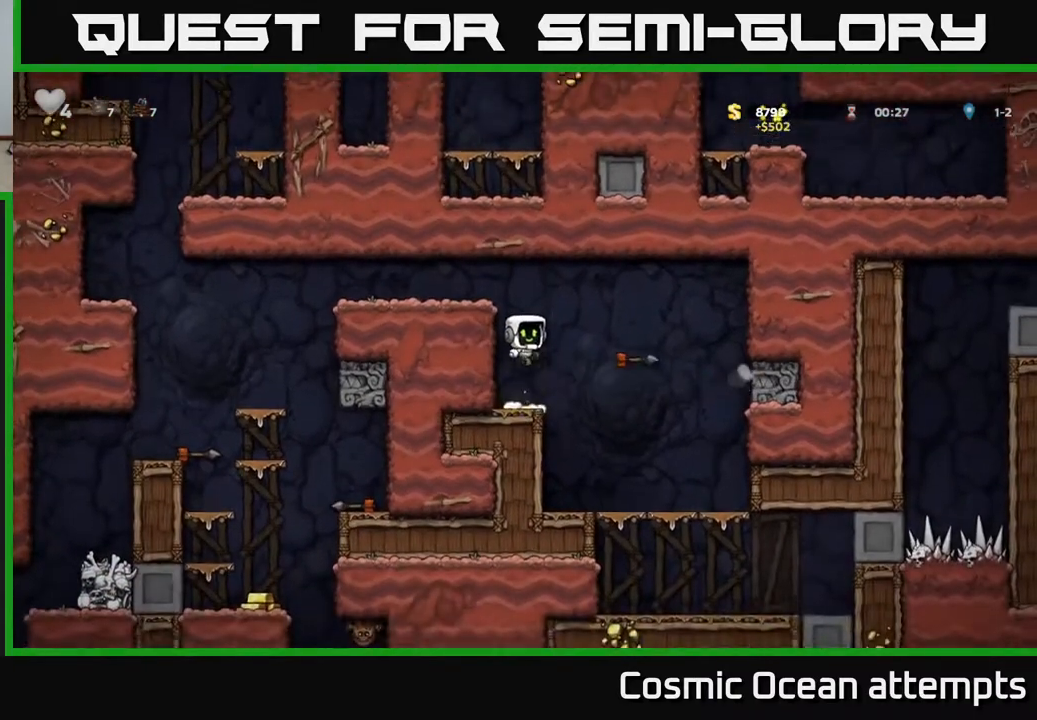
{"buttons": ["DPAD_RIGHT"], "left_stick": "center", "right_stick": "center", "events": [[133, "A", "up"], [283, "DPAD_RIGHT", "down"]]}
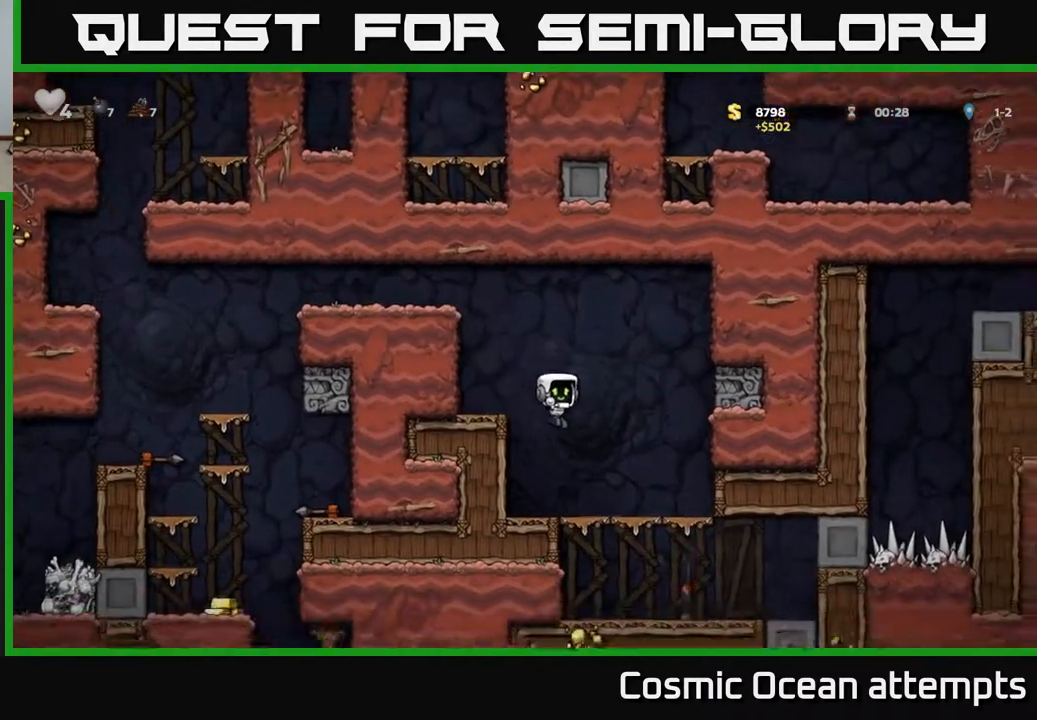
{"buttons": [], "left_stick": "center", "right_stick": "center", "events": [[183, "DPAD_DOWN", "down"], [200, "DPAD_RIGHT", "up"], [267, "A", "down"], [383, "A", "up"], [417, "DPAD_DOWN", "up"]]}
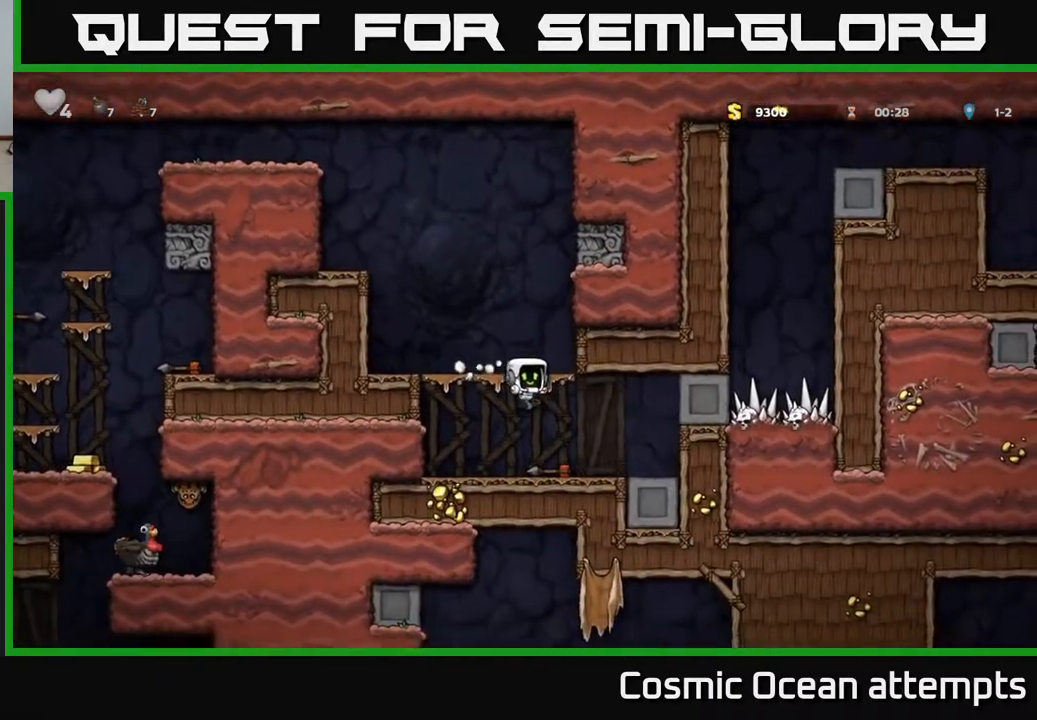
{"buttons": ["A", "DPAD_LEFT"], "left_stick": "center", "right_stick": "center", "events": [[67, "DPAD_DOWN", "down"], [217, "X", "down"], [300, "DPAD_DOWN", "up"], [333, "A", "down"], [333, "DPAD_LEFT", "down"], [350, "X", "up"]]}
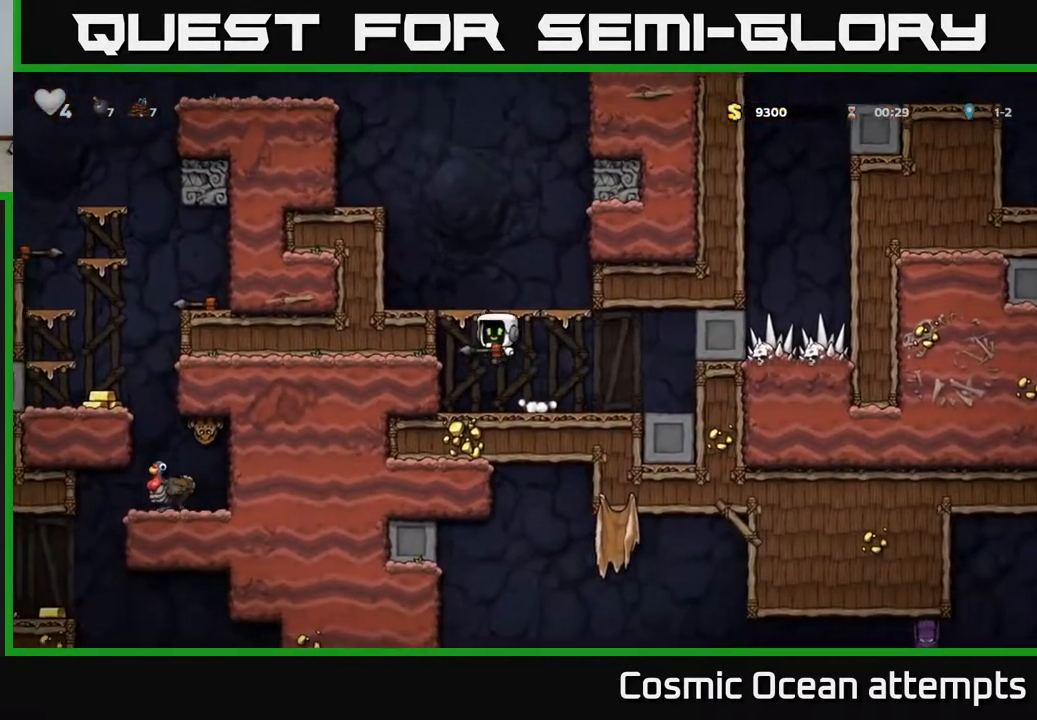
{"buttons": ["A"], "left_stick": "center", "right_stick": "center", "events": [[83, "A", "up"], [183, "A", "down"], [267, "A", "up"], [417, "DPAD_LEFT", "up"], [500, "A", "down"]]}
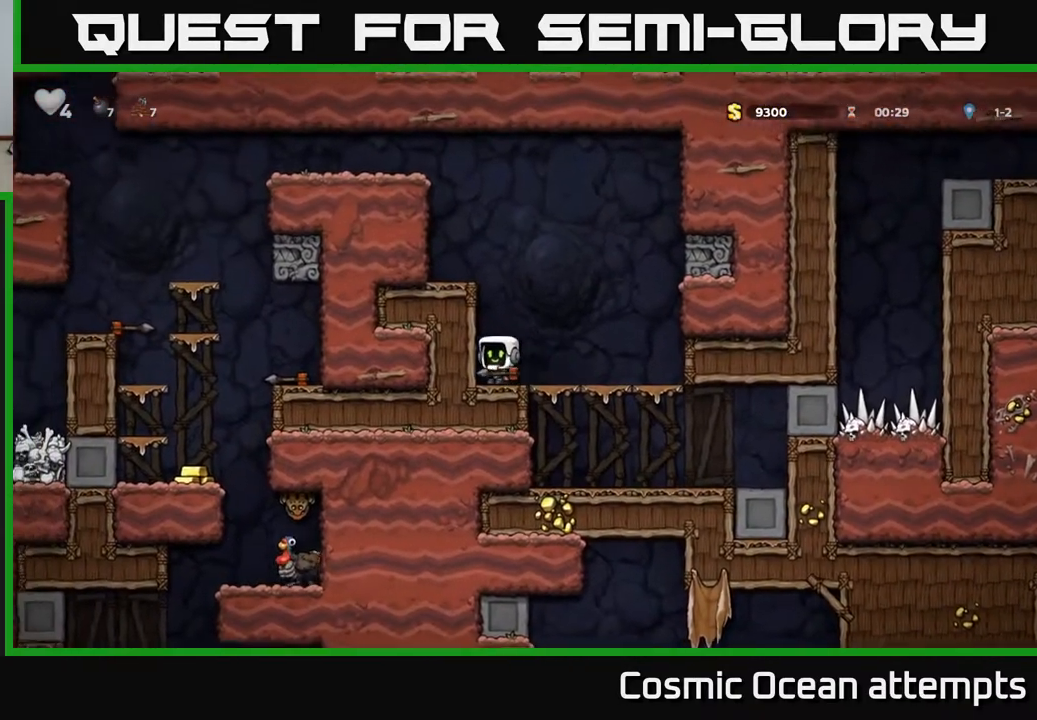
{"buttons": ["DPAD_LEFT"], "left_stick": "center", "right_stick": "center", "events": [[150, "DPAD_LEFT", "down"], [167, "A", "up"], [317, "A", "down"], [450, "A", "up"]]}
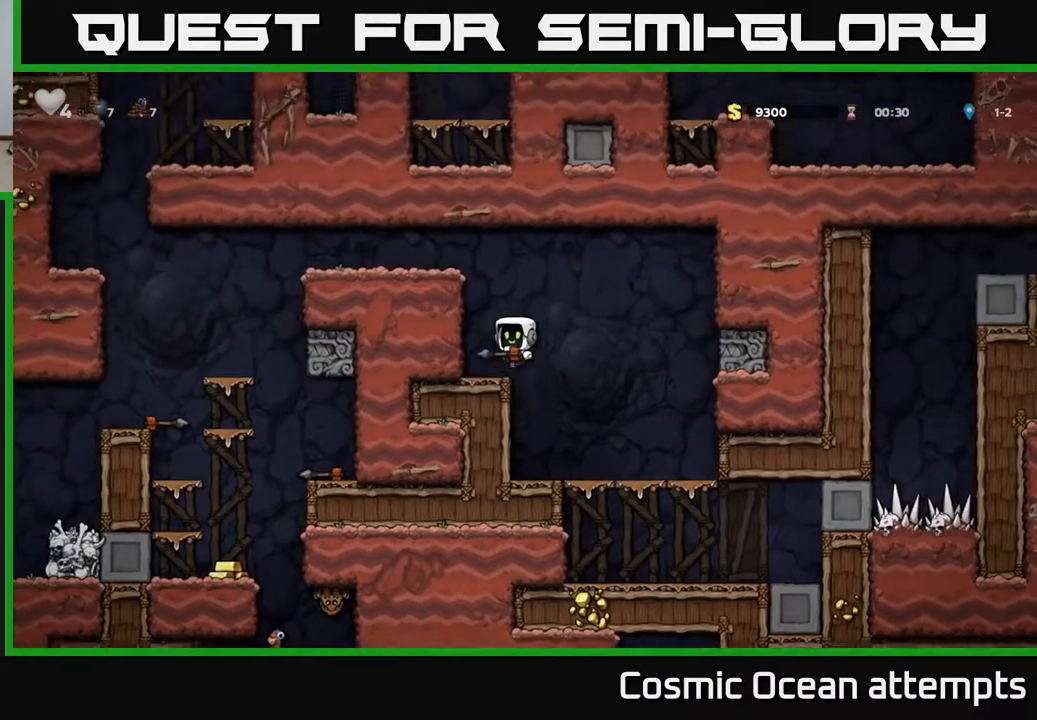
{"buttons": ["A", "DPAD_LEFT"], "left_stick": "center", "right_stick": "center", "events": [[200, "A", "down"], [350, "A", "up"], [500, "A", "down"]]}
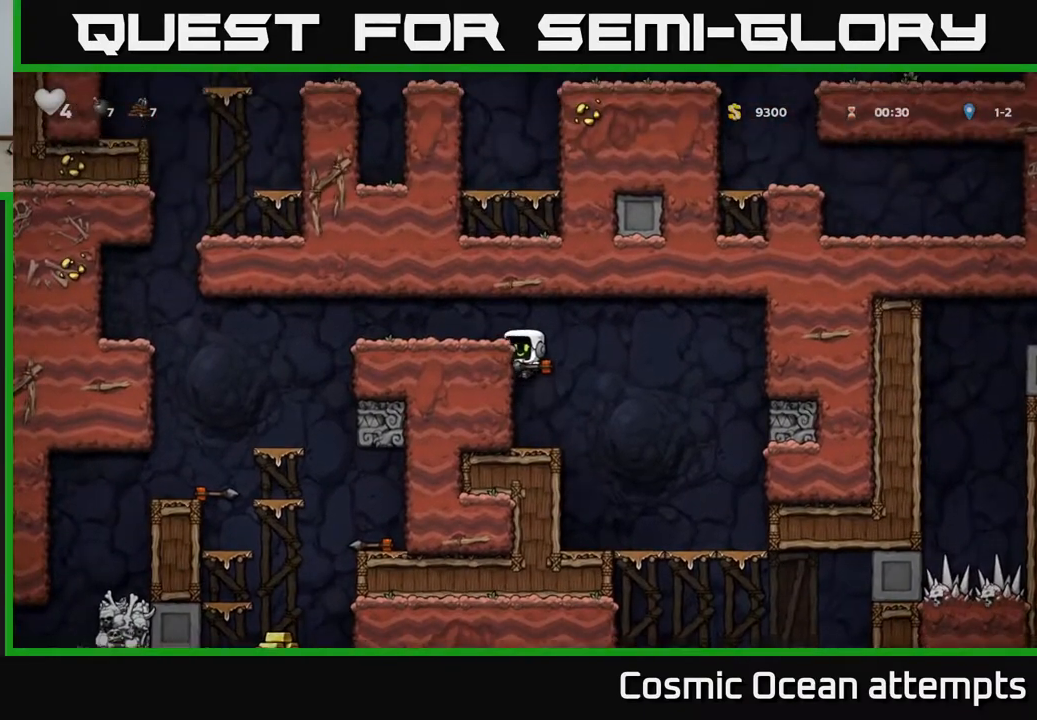
{"buttons": ["DPAD_LEFT"], "left_stick": "center", "right_stick": "center", "events": [[167, "A", "up"]]}
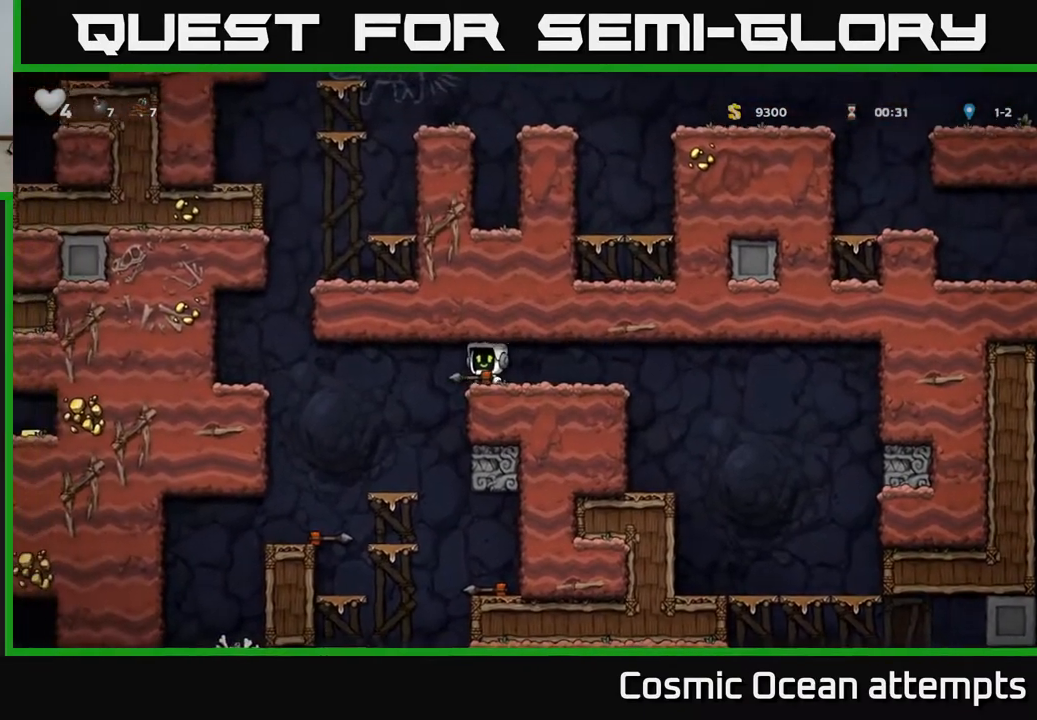
{"buttons": ["DPAD_DOWN"], "left_stick": "center", "right_stick": "center", "events": [[50, "DPAD_LEFT", "up"], [317, "DPAD_LEFT", "down"], [367, "DPAD_LEFT", "up"], [483, "DPAD_DOWN", "down"]]}
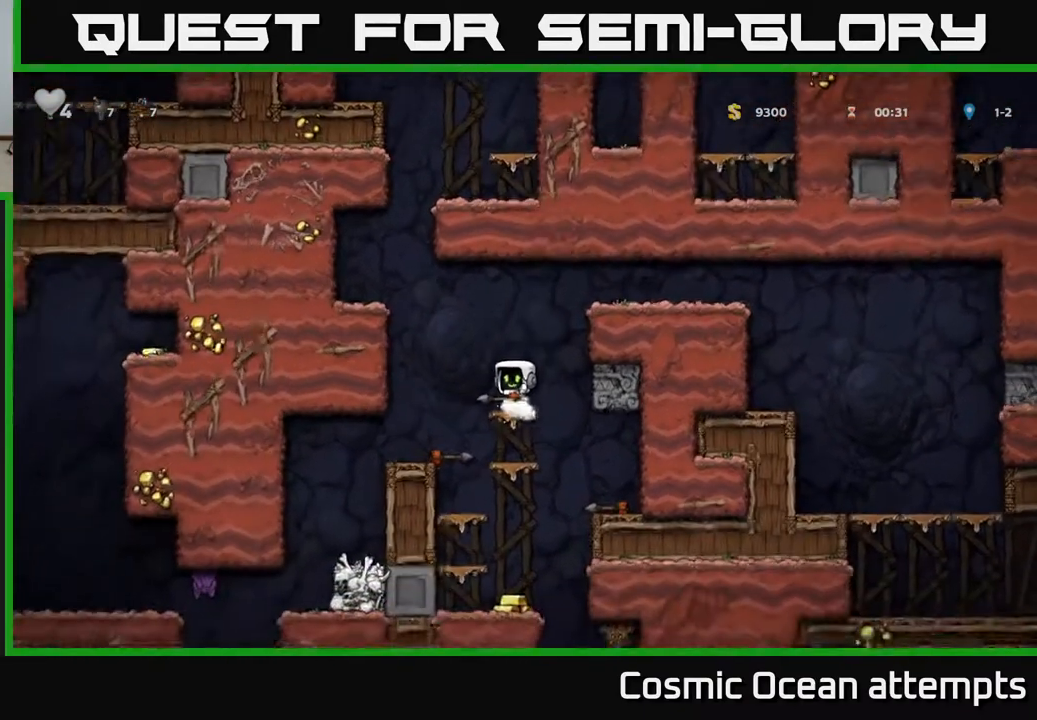
{"buttons": ["DPAD_DOWN"], "left_stick": "center", "right_stick": "center", "events": [[17, "A", "down"], [150, "A", "up"], [300, "A", "down"], [433, "A", "up"]]}
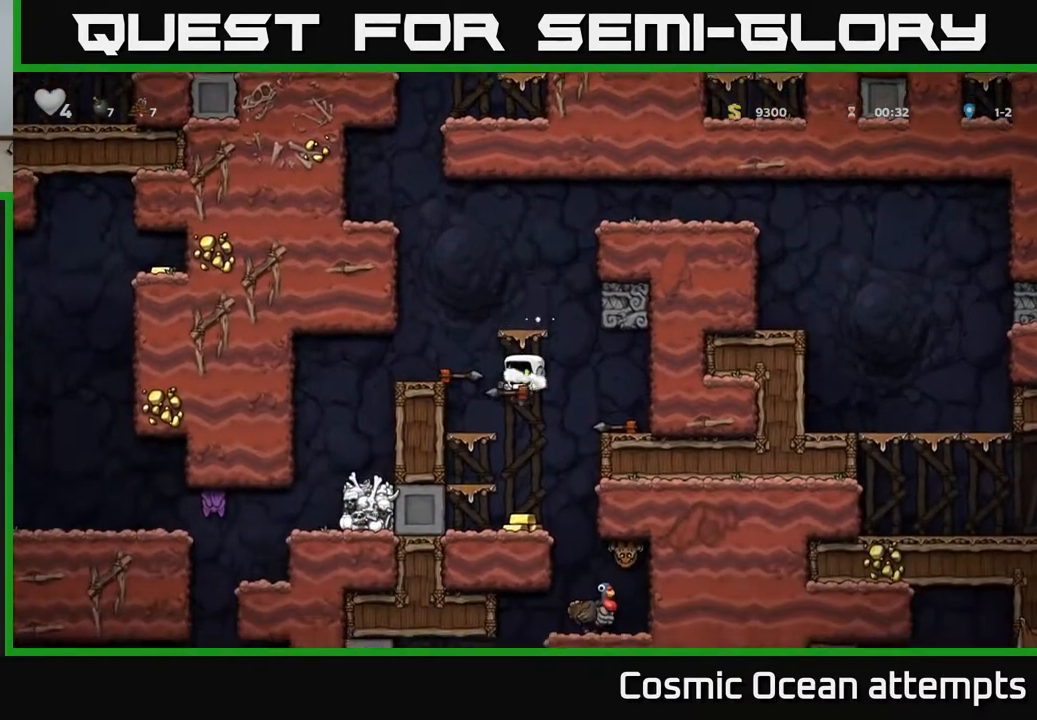
{"buttons": ["DPAD_RIGHT"], "left_stick": "center", "right_stick": "center", "events": [[250, "DPAD_DOWN", "up"], [500, "DPAD_RIGHT", "down"]]}
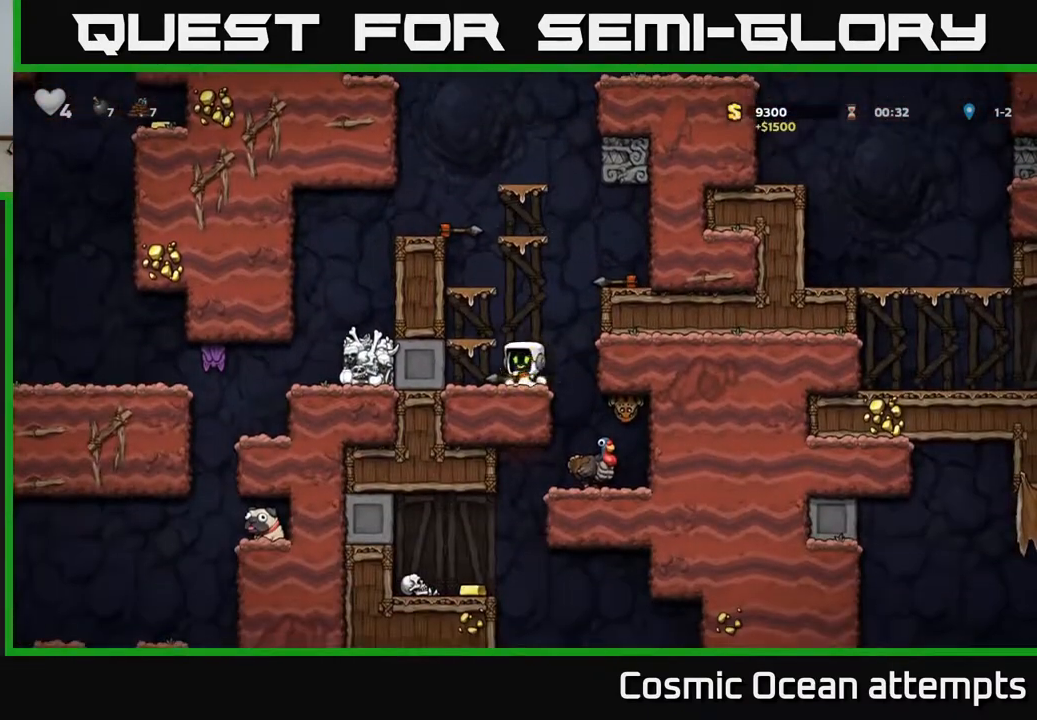
{"buttons": ["A", "DPAD_LEFT"], "left_stick": "center", "right_stick": "center", "events": [[50, "DPAD_RIGHT", "up"], [367, "DPAD_LEFT", "down"], [400, "A", "down"]]}
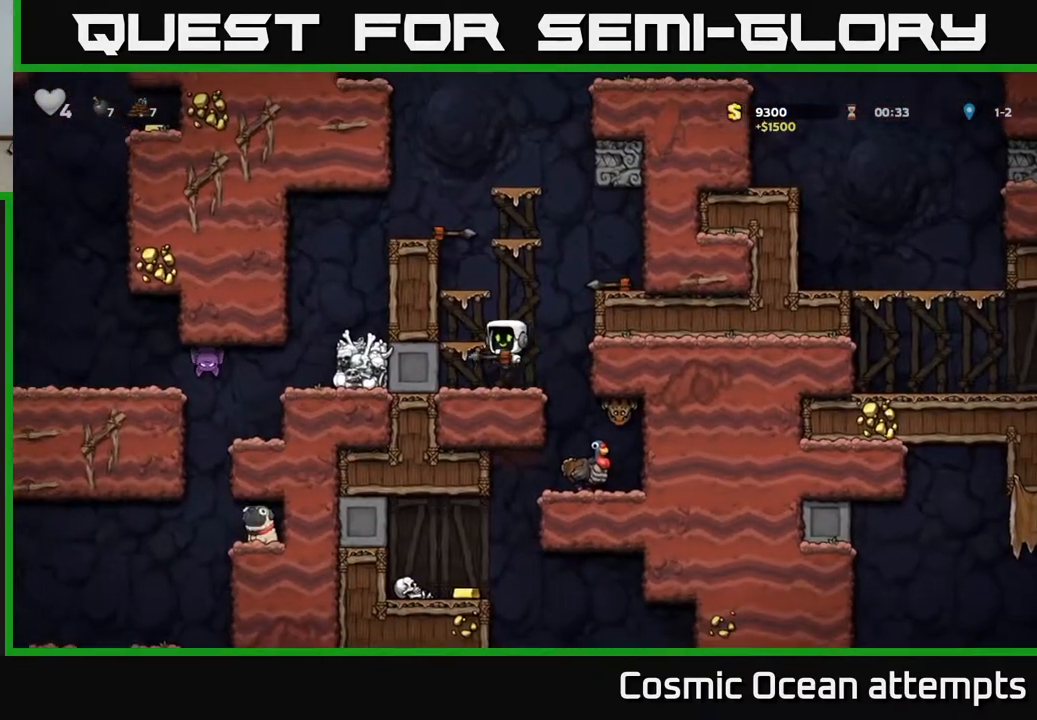
{"buttons": ["A", "DPAD_LEFT"], "left_stick": "center", "right_stick": "center", "events": [[67, "A", "up"], [83, "DPAD_LEFT", "up"], [300, "A", "down"], [467, "DPAD_LEFT", "down"]]}
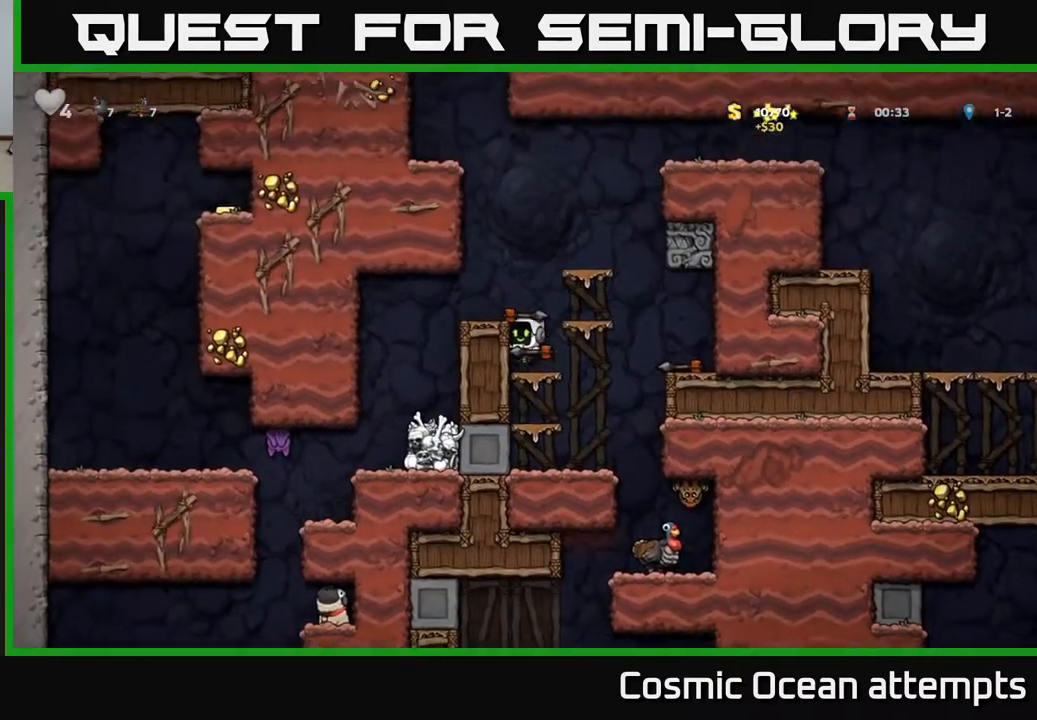
{"buttons": ["DPAD_LEFT"], "left_stick": "center", "right_stick": "center", "events": [[33, "A", "up"], [183, "A", "down"], [350, "A", "up"]]}
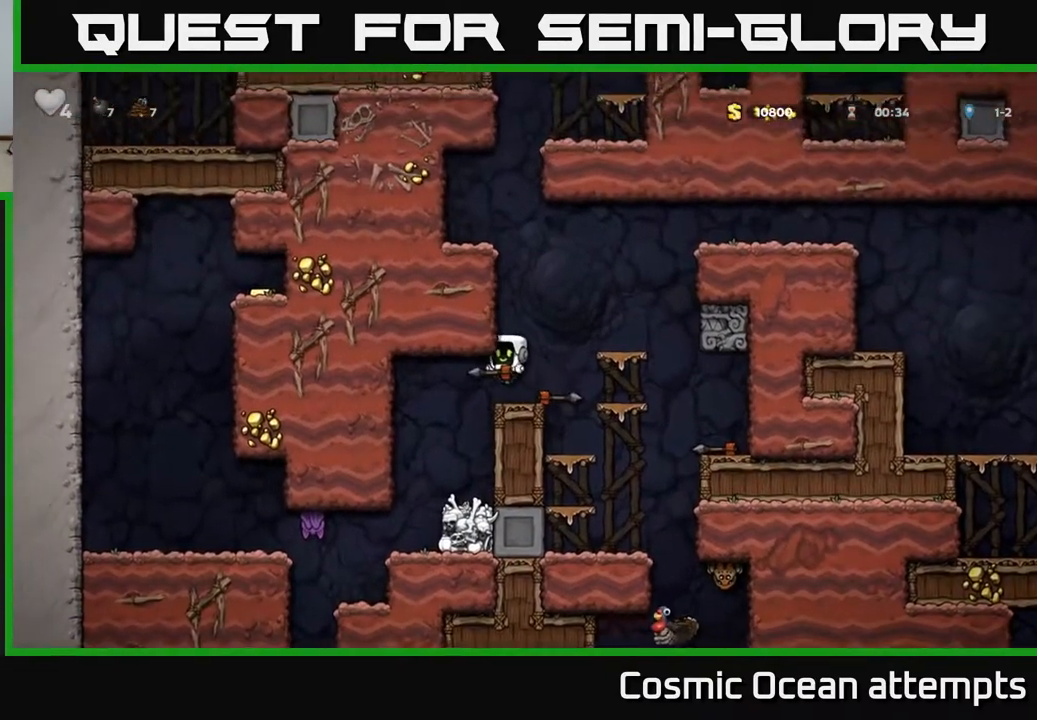
{"buttons": ["DPAD_LEFT"], "left_stick": "center", "right_stick": "center", "events": [[17, "DPAD_LEFT", "up"], [283, "DPAD_LEFT", "down"]]}
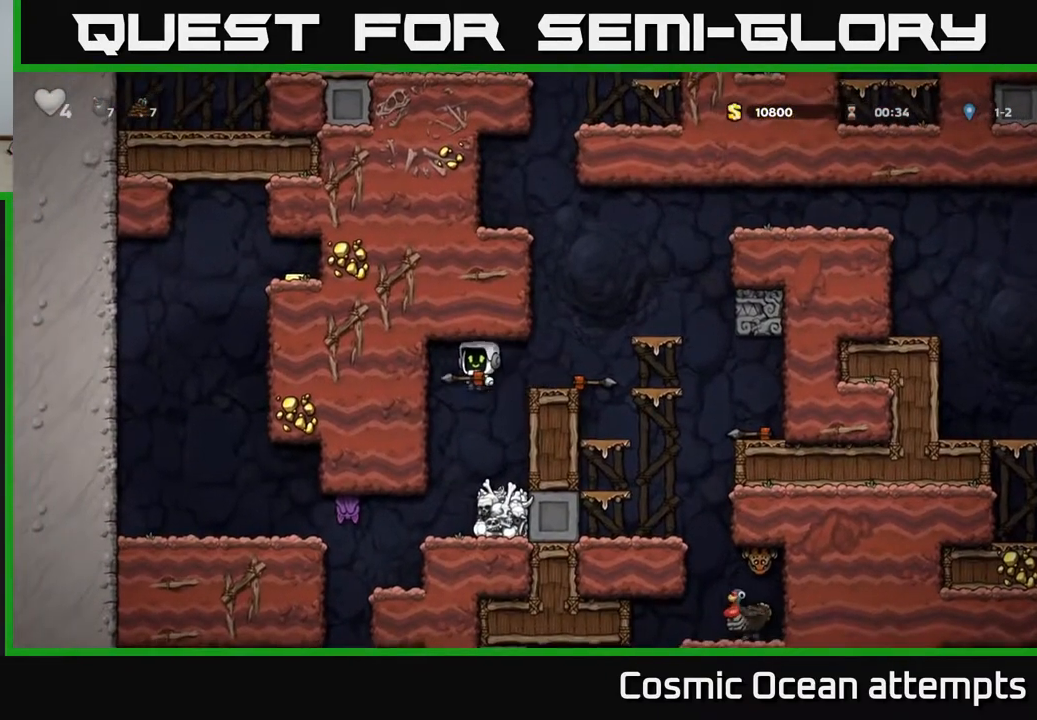
{"buttons": [], "left_stick": "center", "right_stick": "center", "events": [[17, "DPAD_LEFT", "up"]]}
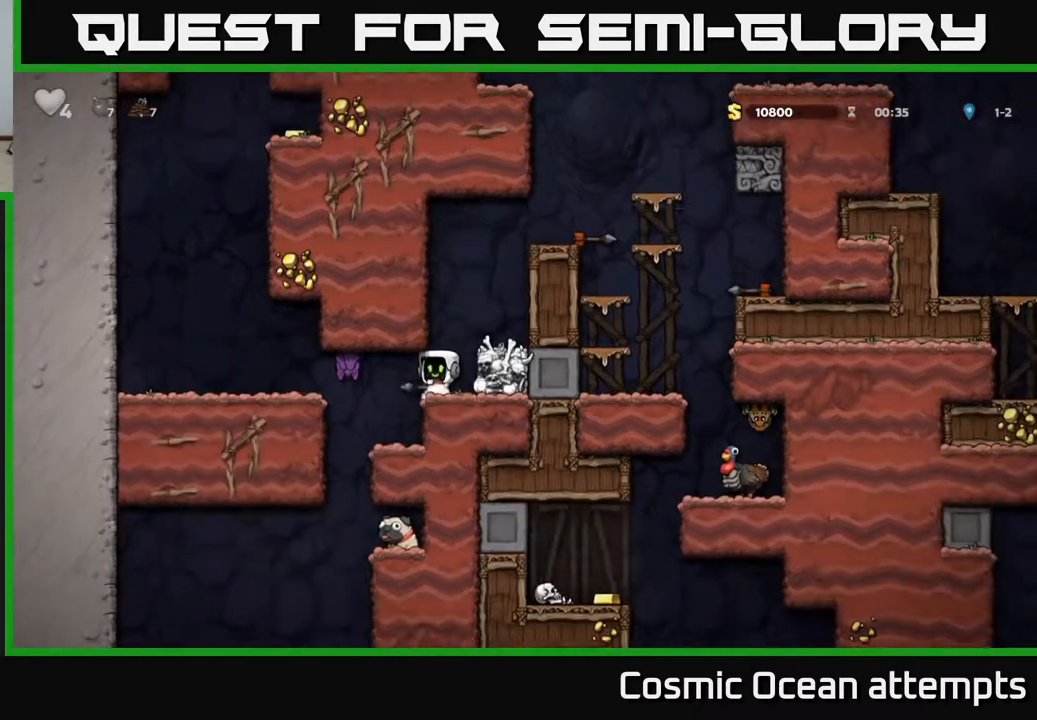
{"buttons": [], "left_stick": "center", "right_stick": "center", "events": [[17, "DPAD_LEFT", "down"], [83, "DPAD_LEFT", "up"], [83, "X", "down"], [233, "X", "up"]]}
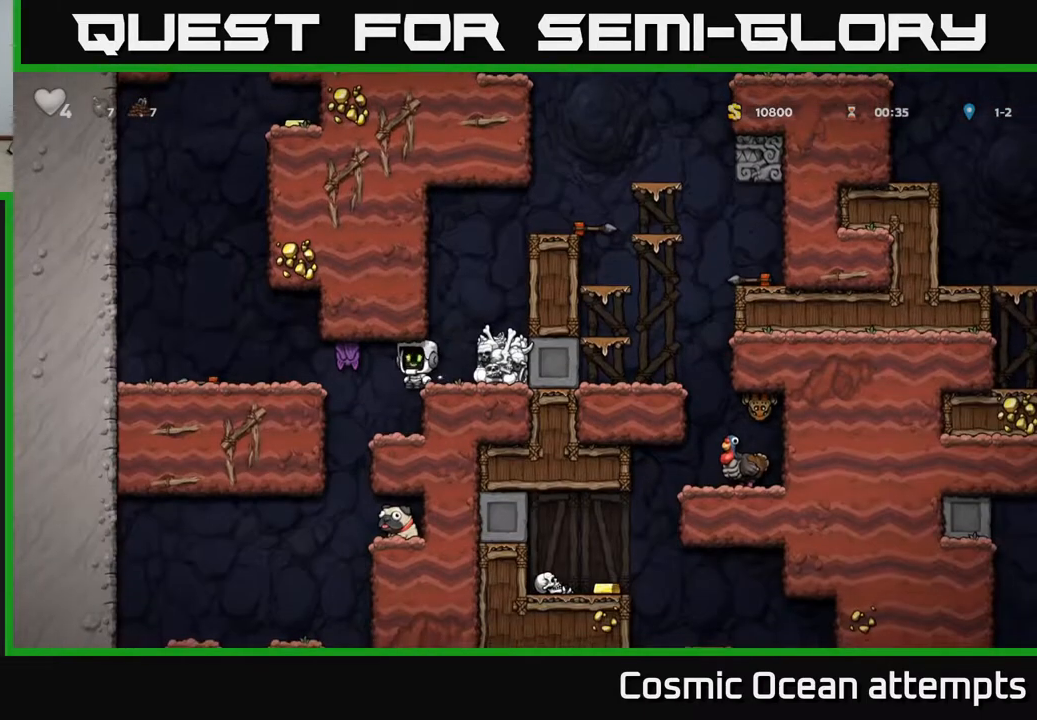
{"buttons": [], "left_stick": "center", "right_stick": "center", "events": [[167, "X", "down"], [217, "DPAD_LEFT", "down"], [267, "DPAD_LEFT", "up"], [317, "X", "up"]]}
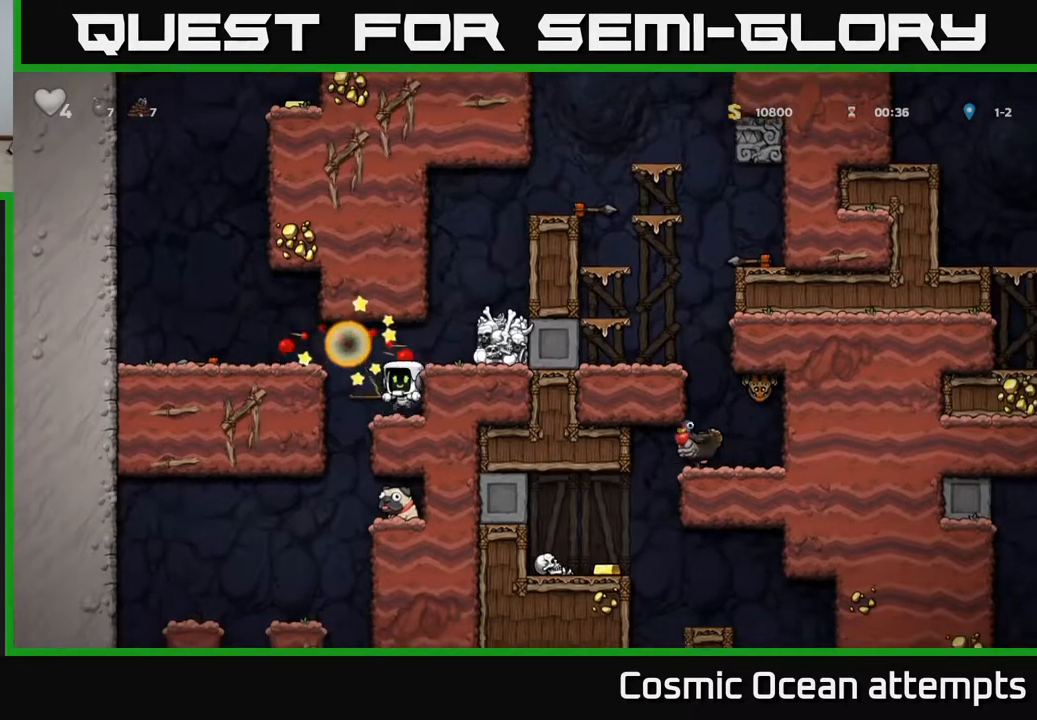
{"buttons": ["DPAD_RIGHT"], "left_stick": "center", "right_stick": "center", "events": [[250, "DPAD_LEFT", "down"], [383, "DPAD_LEFT", "up"], [417, "DPAD_RIGHT", "down"]]}
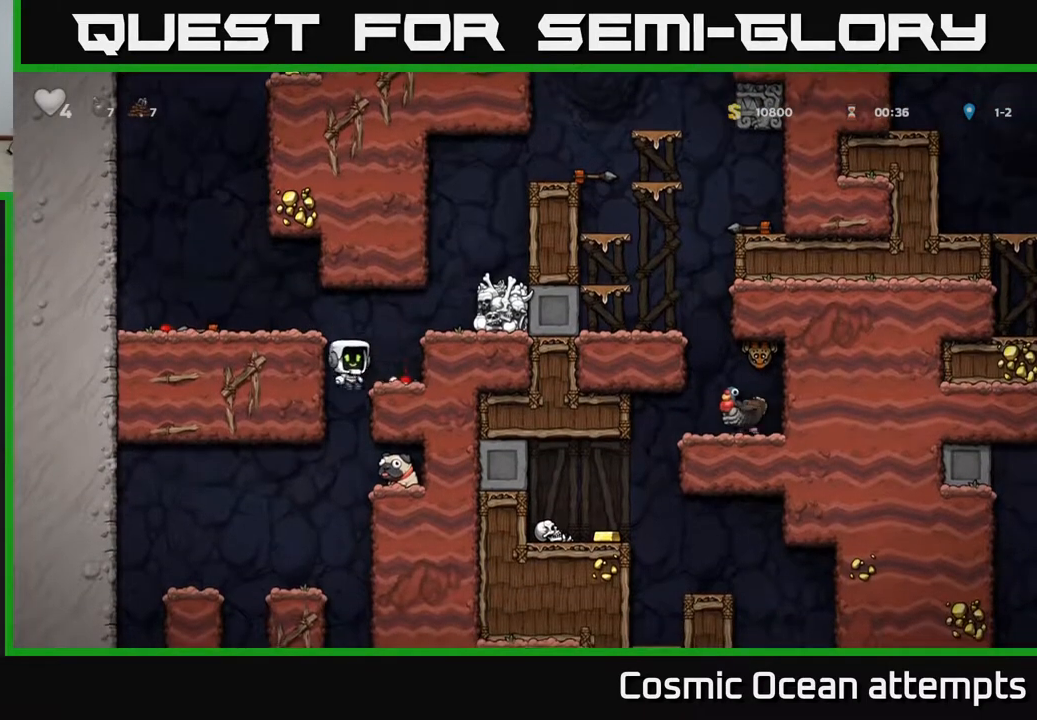
{"buttons": ["DPAD_RIGHT"], "left_stick": "center", "right_stick": "center", "events": [[133, "DPAD_DOWN", "down"], [150, "DPAD_RIGHT", "up"], [217, "A", "down"], [317, "DPAD_DOWN", "up"], [317, "DPAD_RIGHT", "down"], [350, "A", "up"]]}
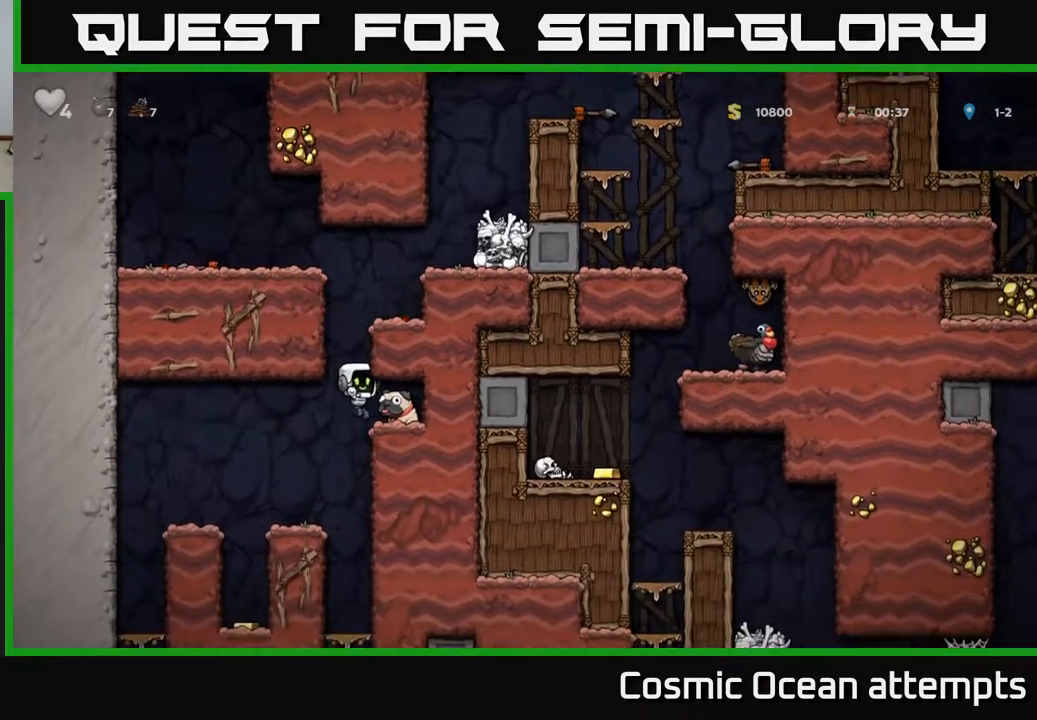
{"buttons": ["DPAD_LEFT"], "left_stick": "center", "right_stick": "center", "events": [[67, "DPAD_DOWN", "down"], [83, "DPAD_RIGHT", "up"], [150, "X", "down"], [217, "DPAD_LEFT", "down"], [233, "DPAD_DOWN", "up"], [267, "X", "up"]]}
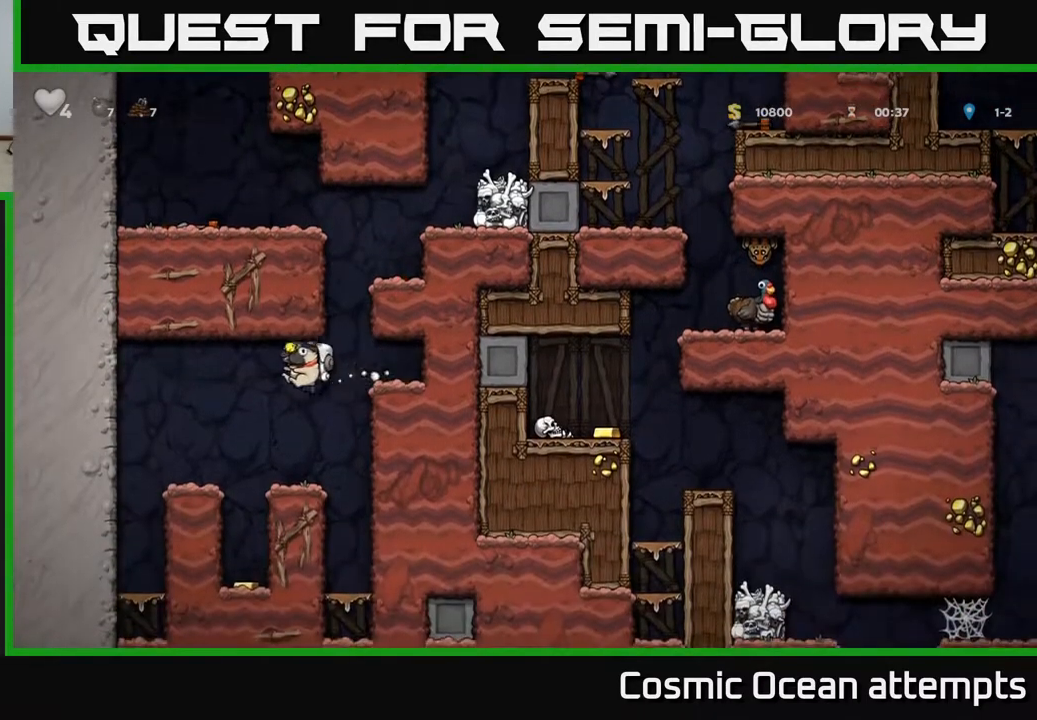
{"buttons": [], "left_stick": "center", "right_stick": "center", "events": [[33, "DPAD_LEFT", "up"]]}
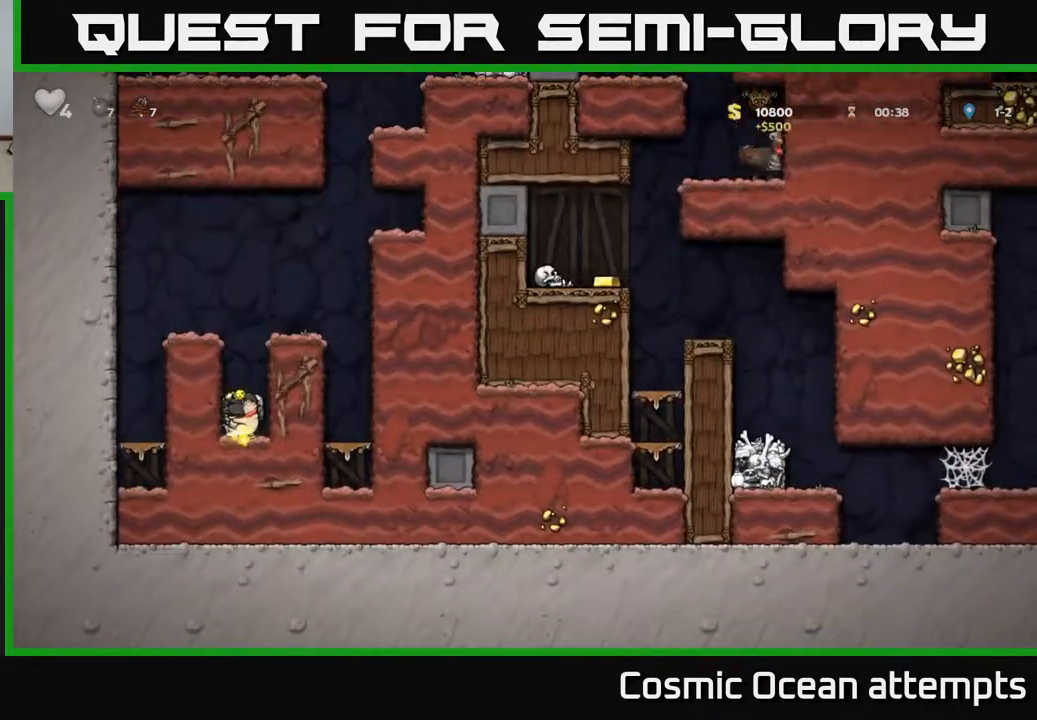
{"buttons": ["A", "DPAD_RIGHT"], "left_stick": "center", "right_stick": "center", "events": [[167, "A", "down"], [233, "DPAD_RIGHT", "down"], [333, "A", "up"], [500, "A", "down"]]}
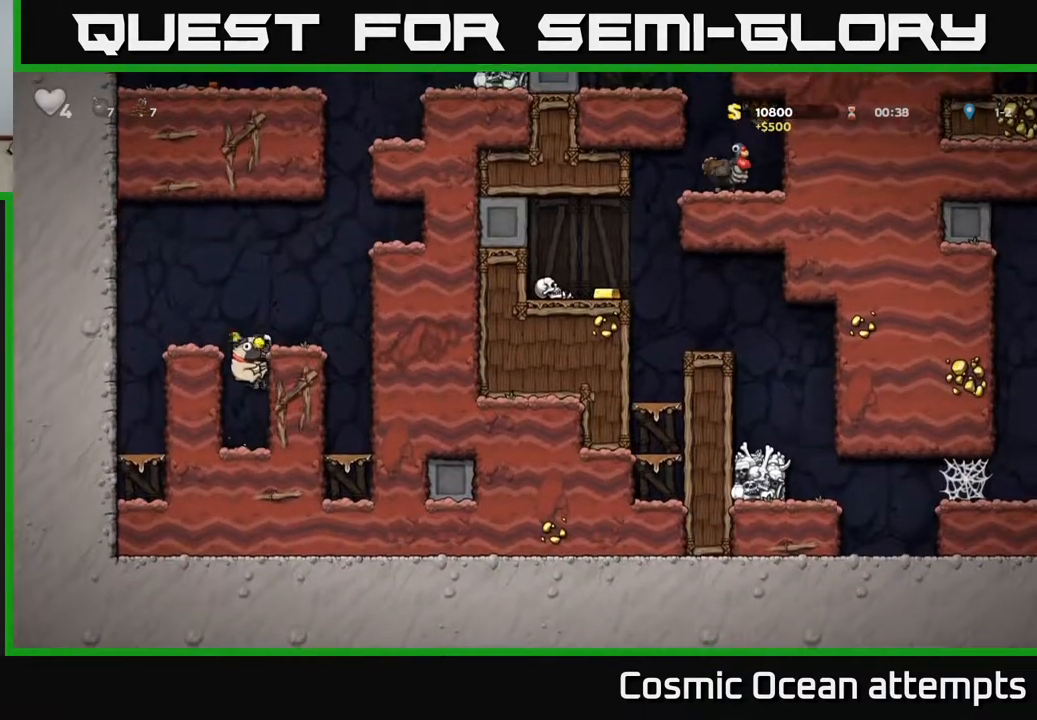
{"buttons": ["A", "DPAD_RIGHT"], "left_stick": "center", "right_stick": "center", "events": [[117, "A", "up"], [133, "DPAD_RIGHT", "up"], [317, "DPAD_RIGHT", "down"], [383, "A", "down"]]}
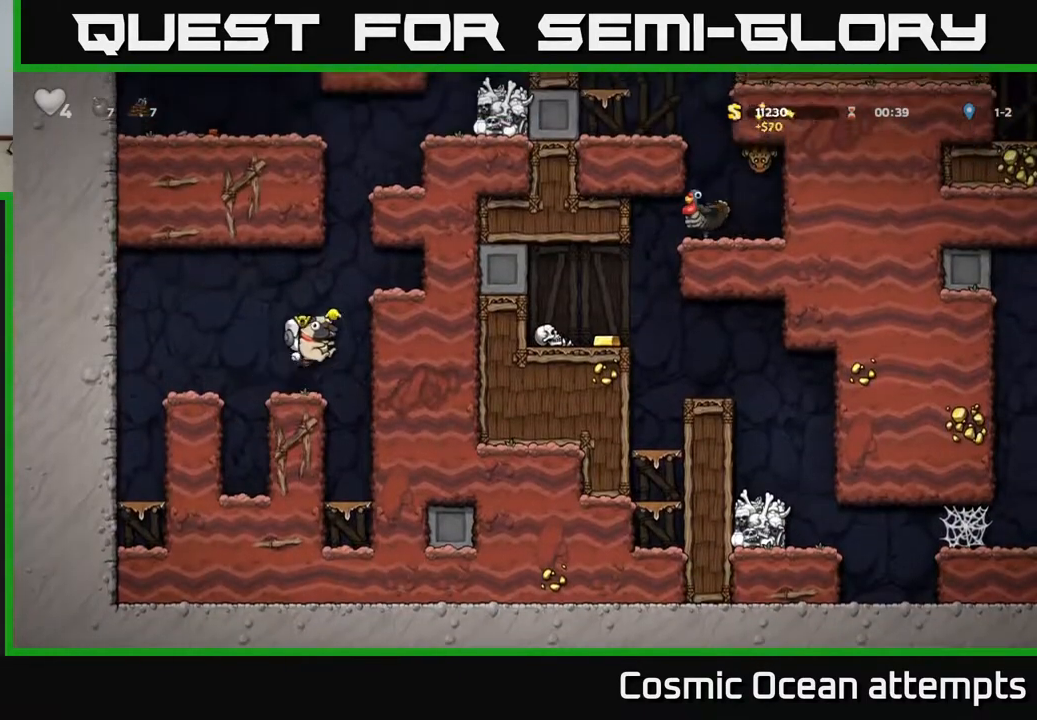
{"buttons": ["DPAD_RIGHT"], "left_stick": "center", "right_stick": "center", "events": [[100, "A", "up"], [233, "A", "down"], [400, "A", "up"]]}
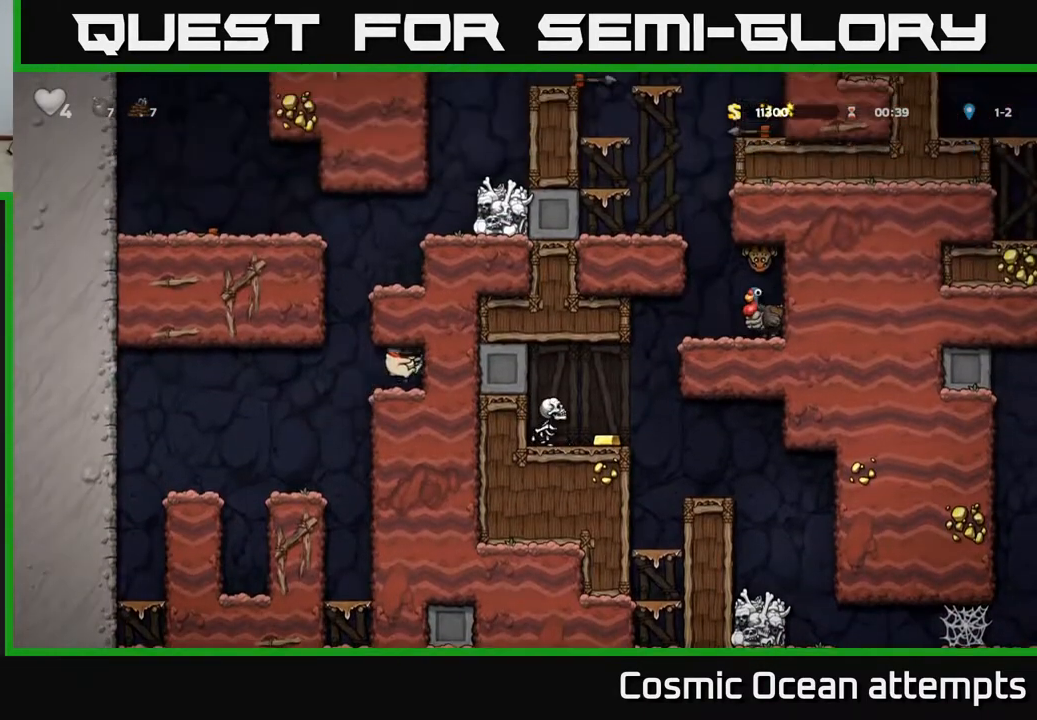
{"buttons": ["DPAD_RIGHT"], "left_stick": "center", "right_stick": "center", "events": [[50, "DPAD_RIGHT", "up"], [117, "DPAD_LEFT", "down"], [250, "A", "down"], [283, "DPAD_LEFT", "up"], [317, "DPAD_RIGHT", "down"], [500, "A", "up"]]}